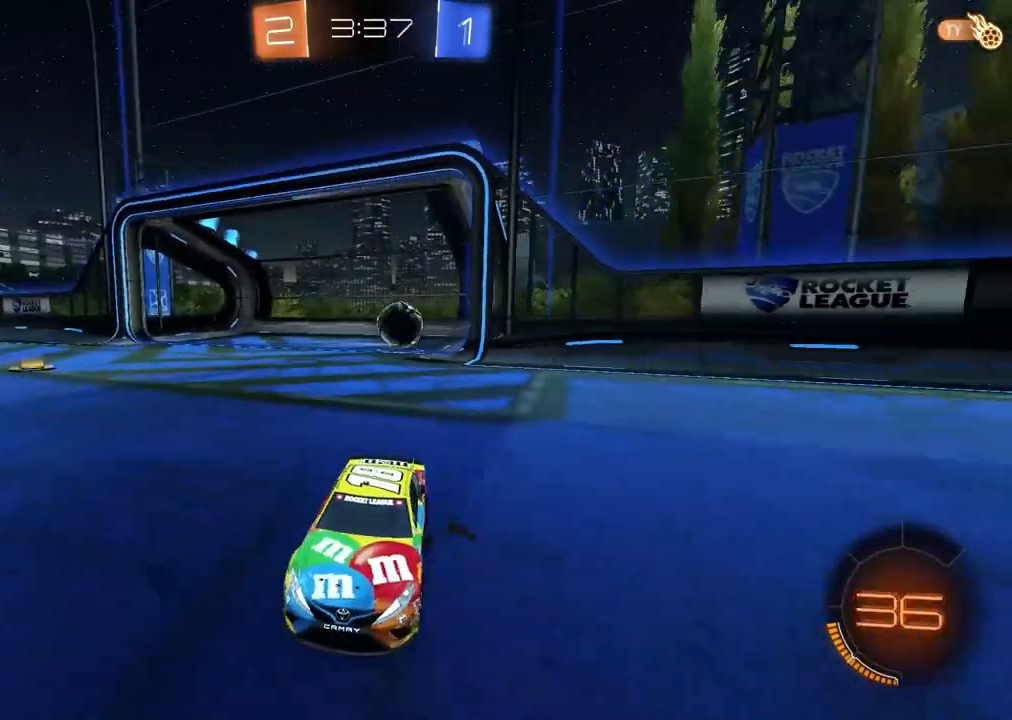
Gameplay with a controller (PlayStation layout); each line is a JSON object with the inputs held at the frame after it. "events" lists button and stick changes between this image and that frame as [ms after this image, input, new state], when the widget could be followed in between.
{"buttons": [], "left_stick": "center", "right_stick": "center", "events": []}
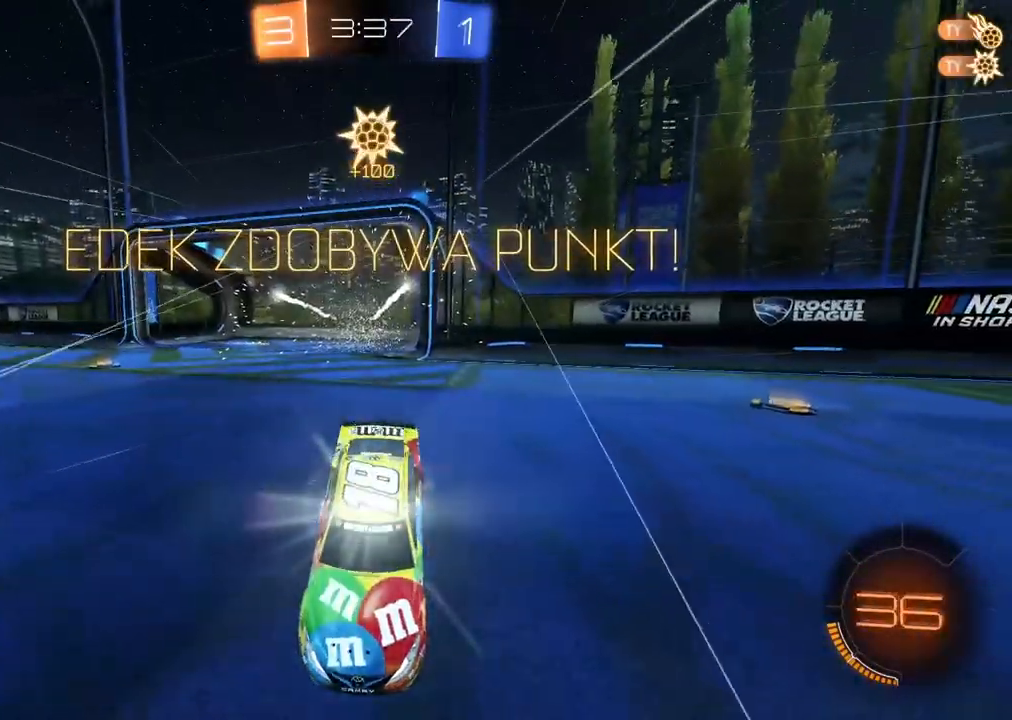
{"buttons": ["R2"], "left_stick": "center", "right_stick": "center", "events": [[83, "R2", "down"], [83, "left_stick", "left"], [250, "left_stick", "center"]]}
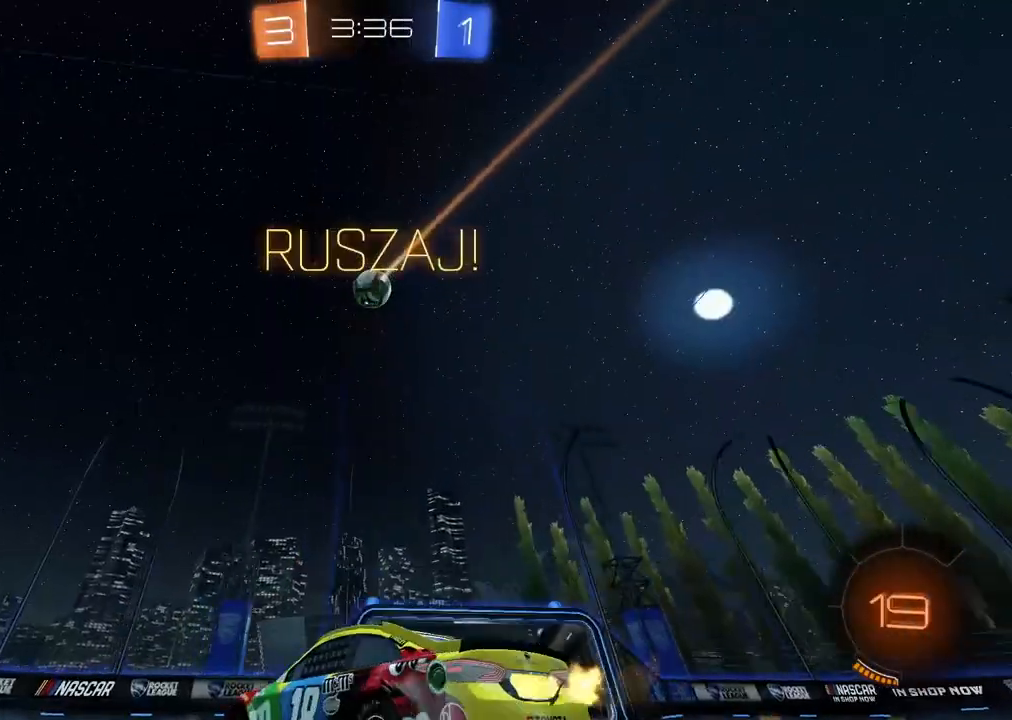
{"buttons": ["R2"], "left_stick": "left", "right_stick": "center", "events": [[83, "left_stick", "left"], [450, "left_stick", "center"], [500, "left_stick", "left"]]}
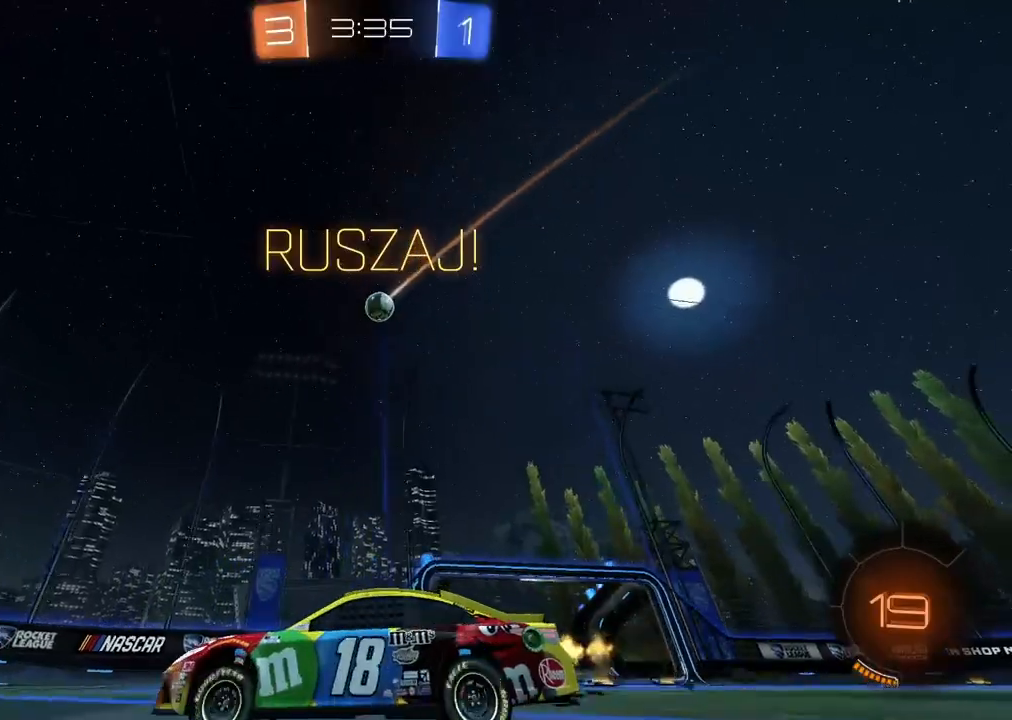
{"buttons": ["R2"], "left_stick": "right", "right_stick": "center", "events": [[150, "left_stick", "center"], [217, "left_stick", "right"]]}
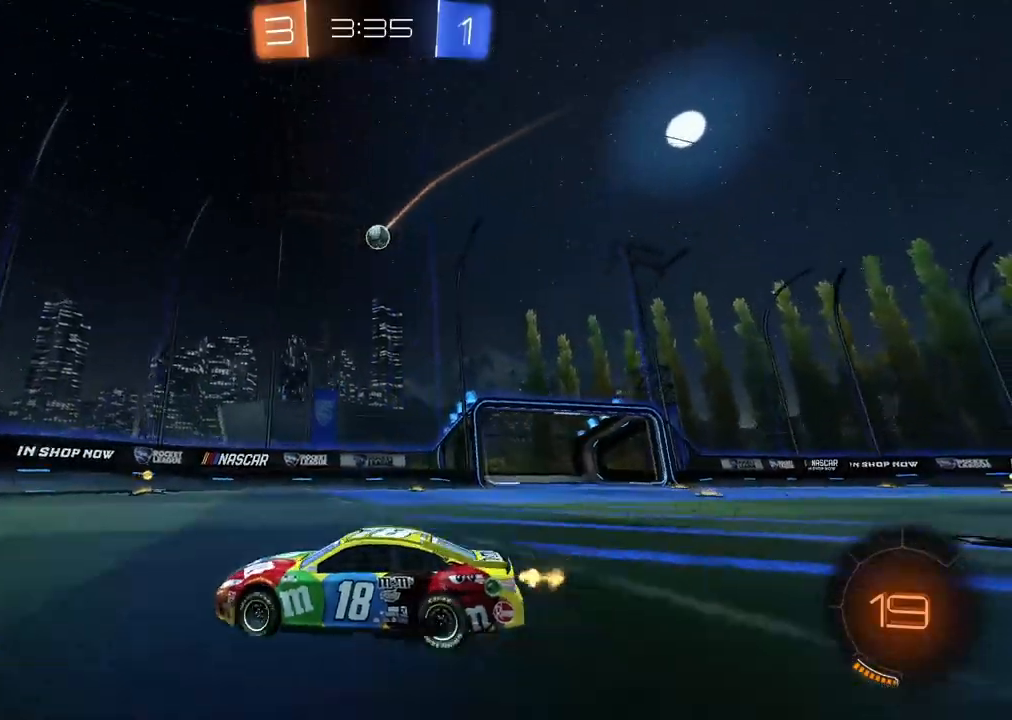
{"buttons": ["CIRCLE", "R2"], "left_stick": "right", "right_stick": "center", "events": [[467, "CIRCLE", "down"]]}
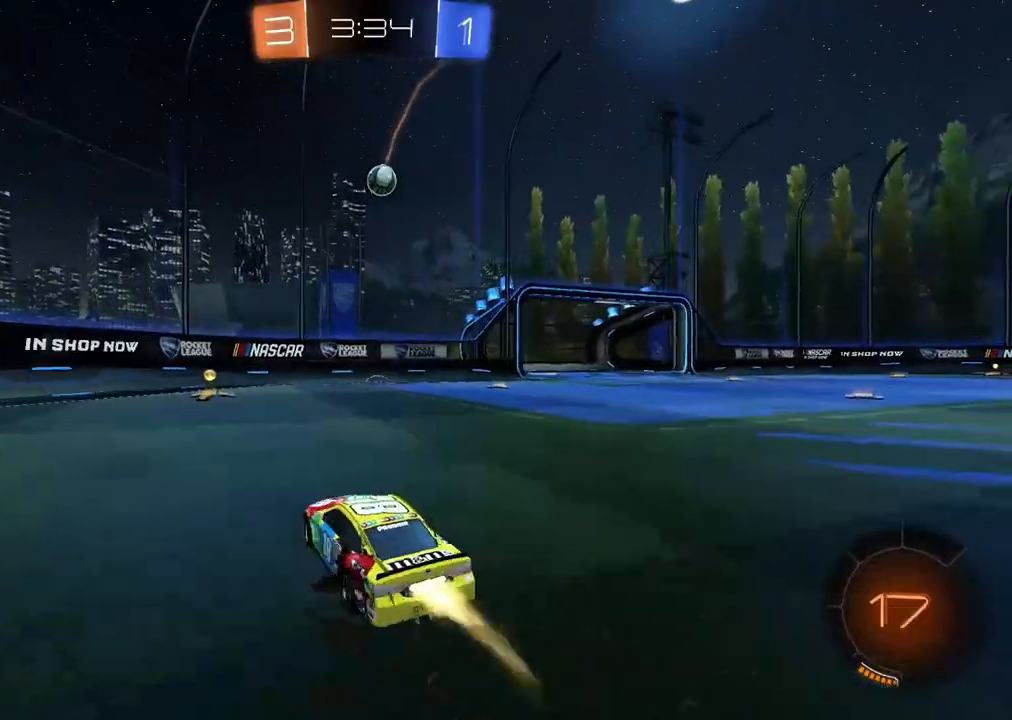
{"buttons": ["R2"], "left_stick": "left", "right_stick": "center", "events": [[33, "left_stick", "center"], [350, "CIRCLE", "up"], [400, "left_stick", "left"]]}
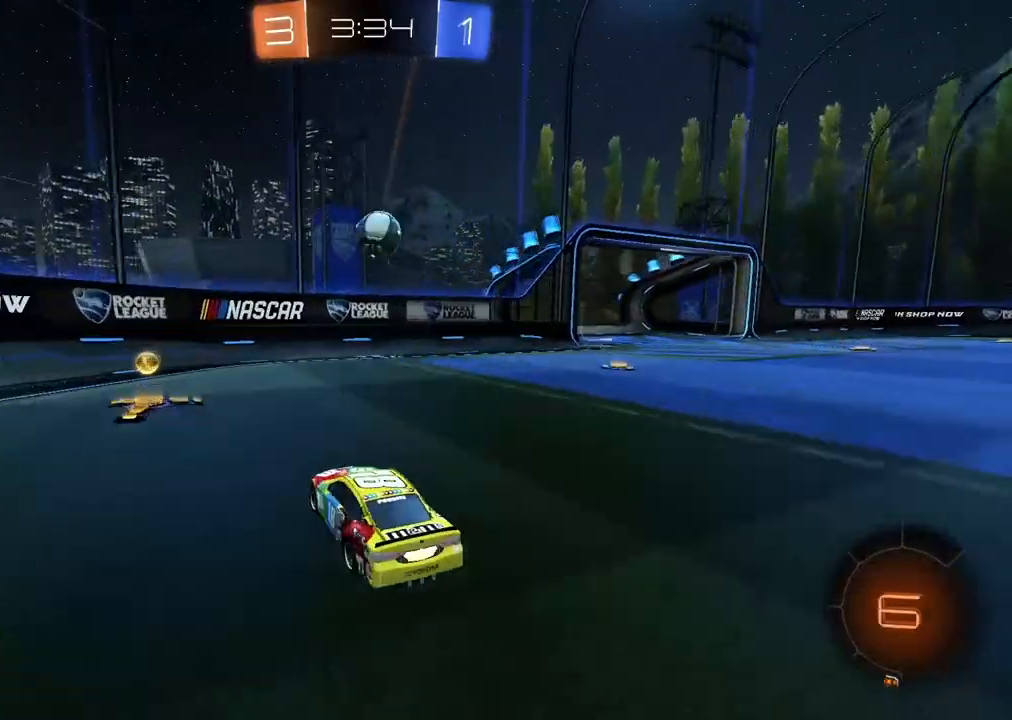
{"buttons": ["R2"], "left_stick": "left", "right_stick": "center", "events": []}
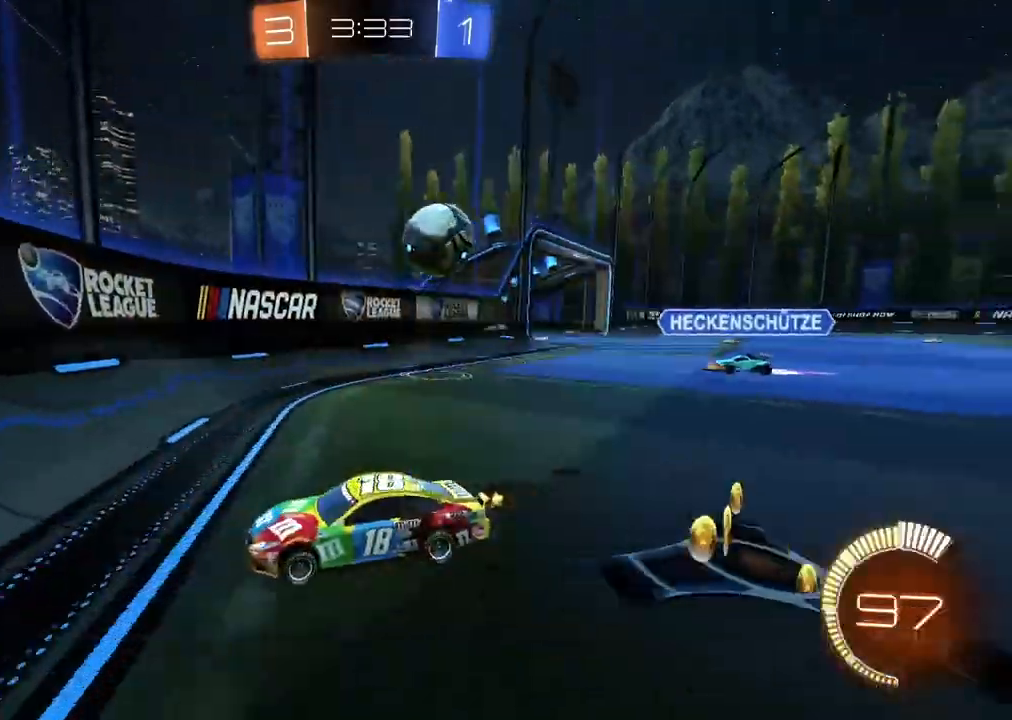
{"buttons": ["L1", "R2"], "left_stick": "left", "right_stick": "center", "events": [[367, "L1", "down"]]}
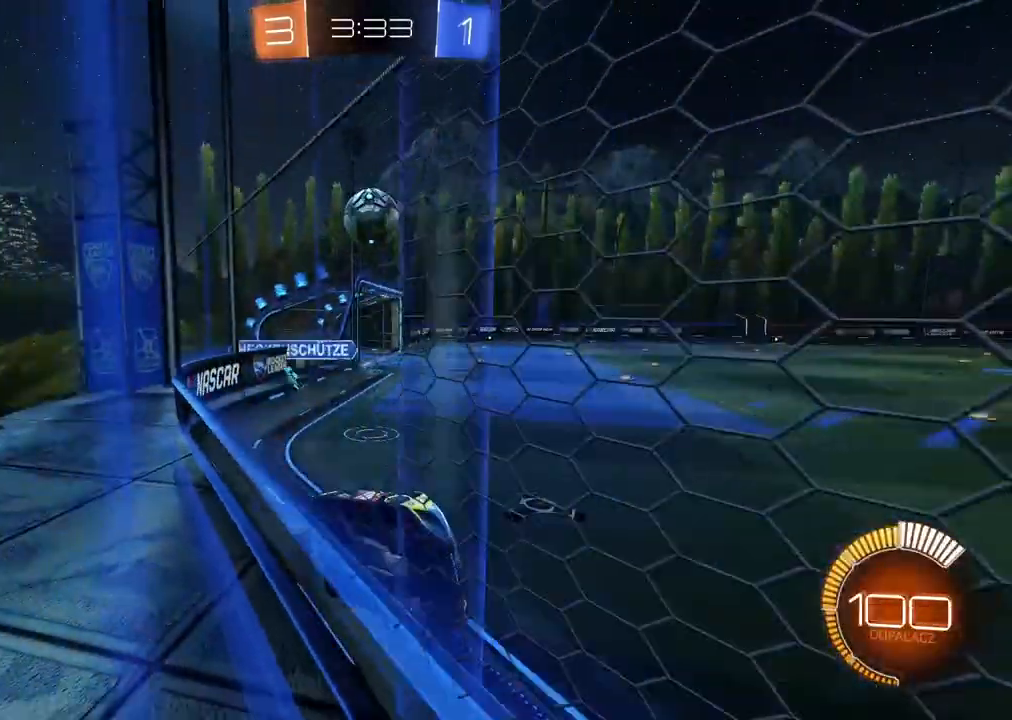
{"buttons": [], "left_stick": "center", "right_stick": "center", "events": [[100, "L1", "up"], [100, "left_stick", "center"], [233, "L2", "down"], [283, "left_stick", "right"], [383, "R2", "up"], [400, "L2", "up"], [433, "left_stick", "center"]]}
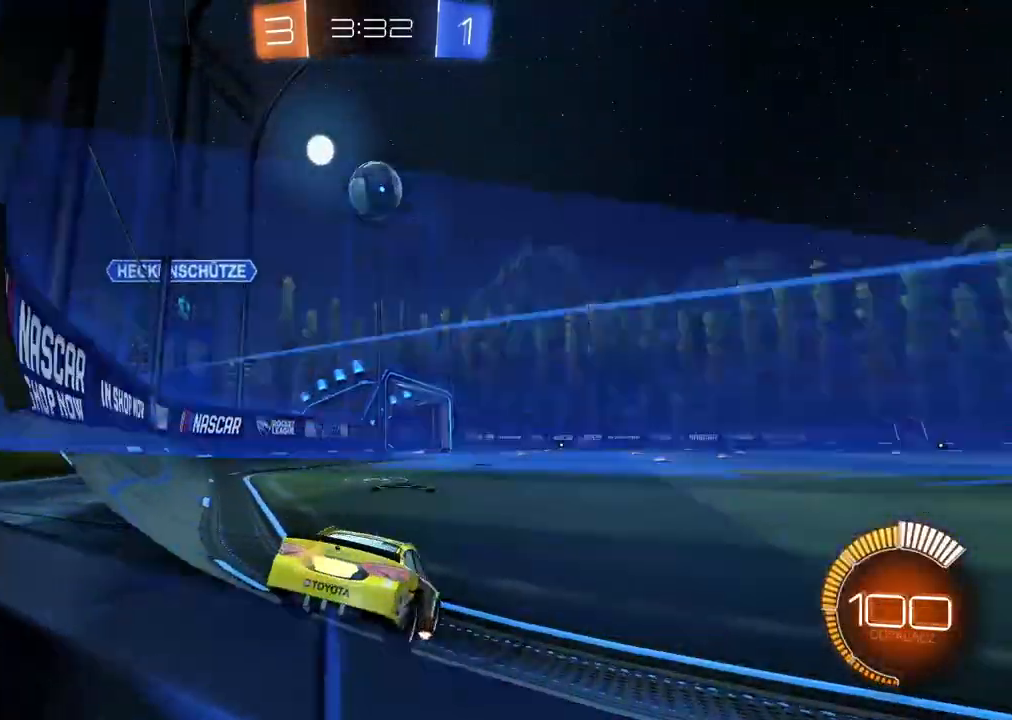
{"buttons": ["CROSS", "CIRCLE", "R2"], "left_stick": "center", "right_stick": "center", "events": [[100, "R2", "down"], [117, "CIRCLE", "down"], [133, "left_stick", "down"], [183, "CROSS", "down"], [217, "CIRCLE", "up"], [283, "R2", "up"], [350, "R2", "down"], [367, "CROSS", "up"], [367, "left_stick", "center"], [450, "CIRCLE", "down"], [450, "CROSS", "down"]]}
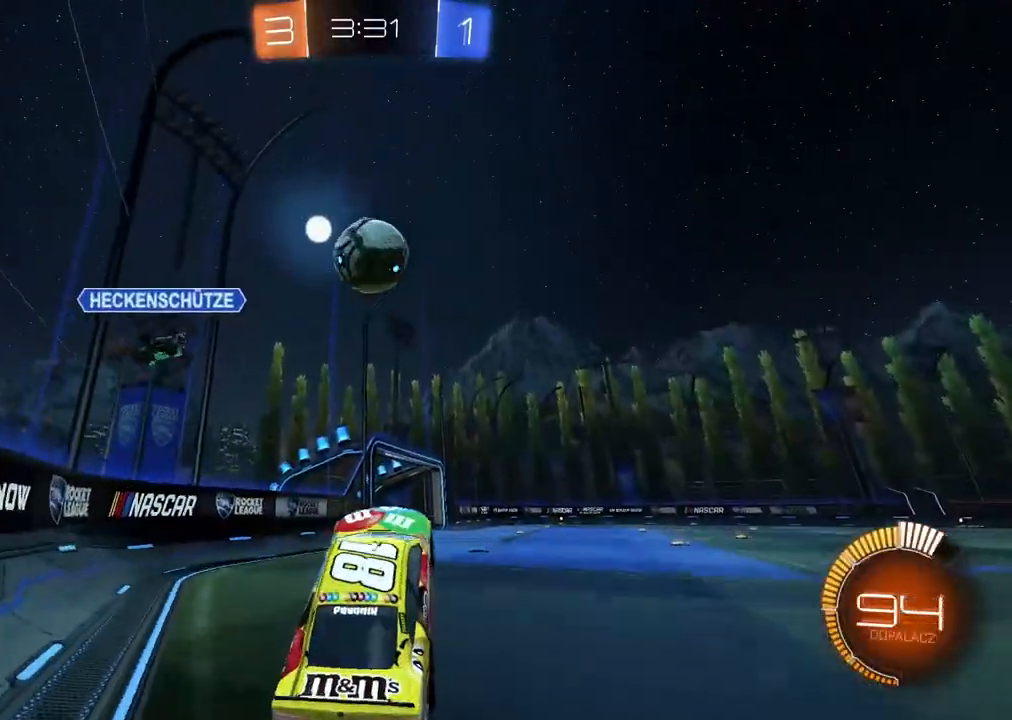
{"buttons": ["L2", "R2"], "left_stick": "up", "right_stick": "center", "events": [[100, "left_stick", "right"], [267, "left_stick", "up"], [450, "CIRCLE", "up"], [450, "CROSS", "up"], [450, "L2", "down"]]}
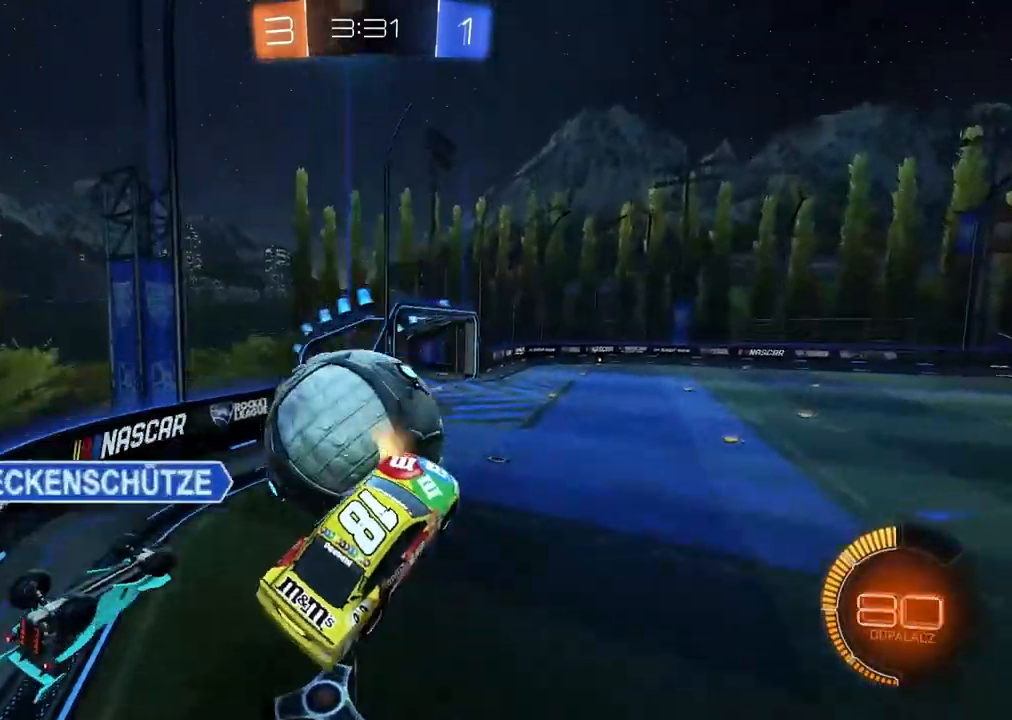
{"buttons": ["L2"], "left_stick": "down", "right_stick": "center", "events": [[33, "R2", "up"], [183, "left_stick", "right"], [250, "left_stick", "down-right"], [400, "left_stick", "center"], [450, "left_stick", "down"]]}
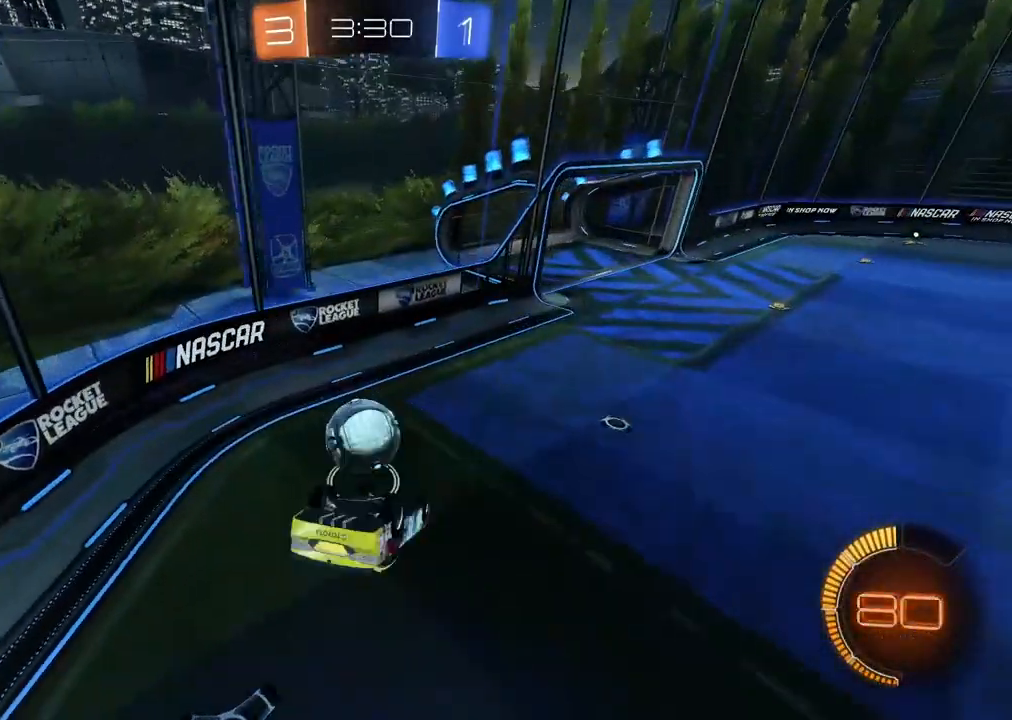
{"buttons": ["R2"], "left_stick": "right", "right_stick": "center", "events": [[233, "left_stick", "right"], [317, "R2", "down"], [450, "L2", "up"]]}
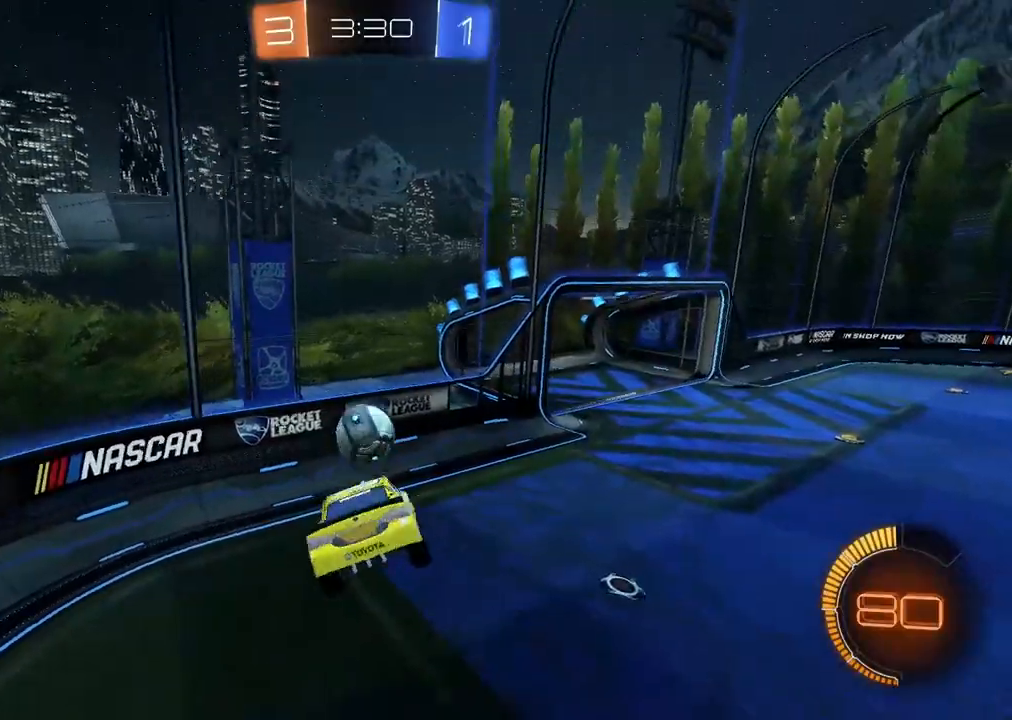
{"buttons": ["R2"], "left_stick": "center", "right_stick": "center", "events": [[67, "CIRCLE", "down"], [67, "left_stick", "left"], [367, "CIRCLE", "up"], [417, "CIRCLE", "down"], [467, "CIRCLE", "up"], [500, "left_stick", "center"]]}
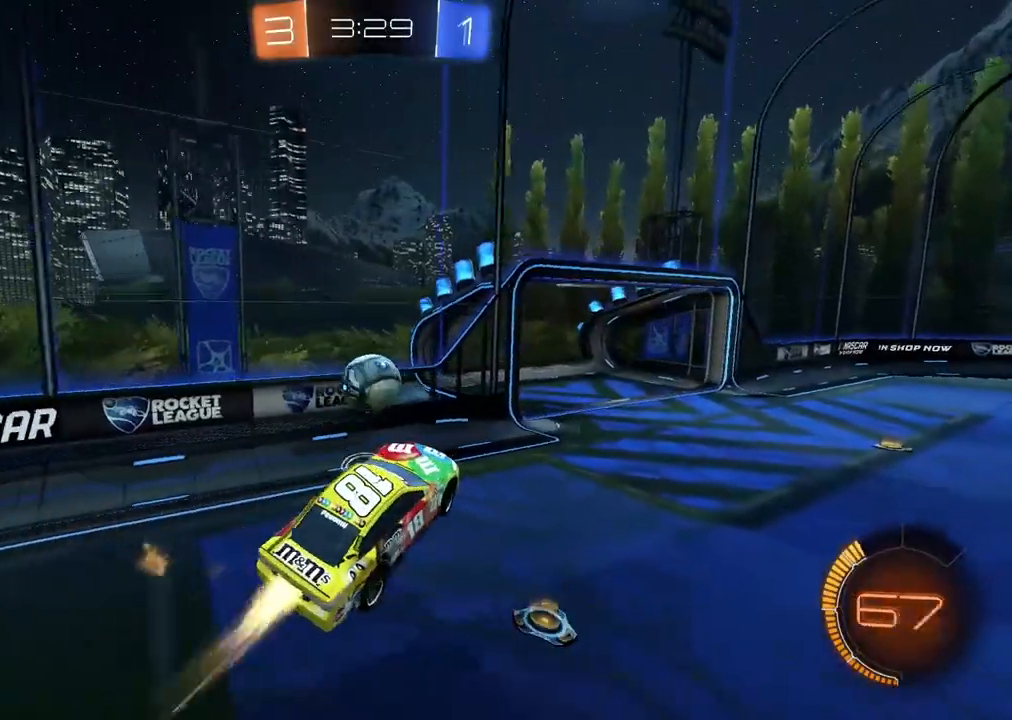
{"buttons": ["R2"], "left_stick": "right", "right_stick": "center", "events": [[33, "CIRCLE", "down"], [33, "left_stick", "up-right"], [167, "left_stick", "up-left"], [267, "CIRCLE", "up"], [300, "left_stick", "center"], [383, "CIRCLE", "down"], [400, "left_stick", "right"], [417, "CIRCLE", "up"]]}
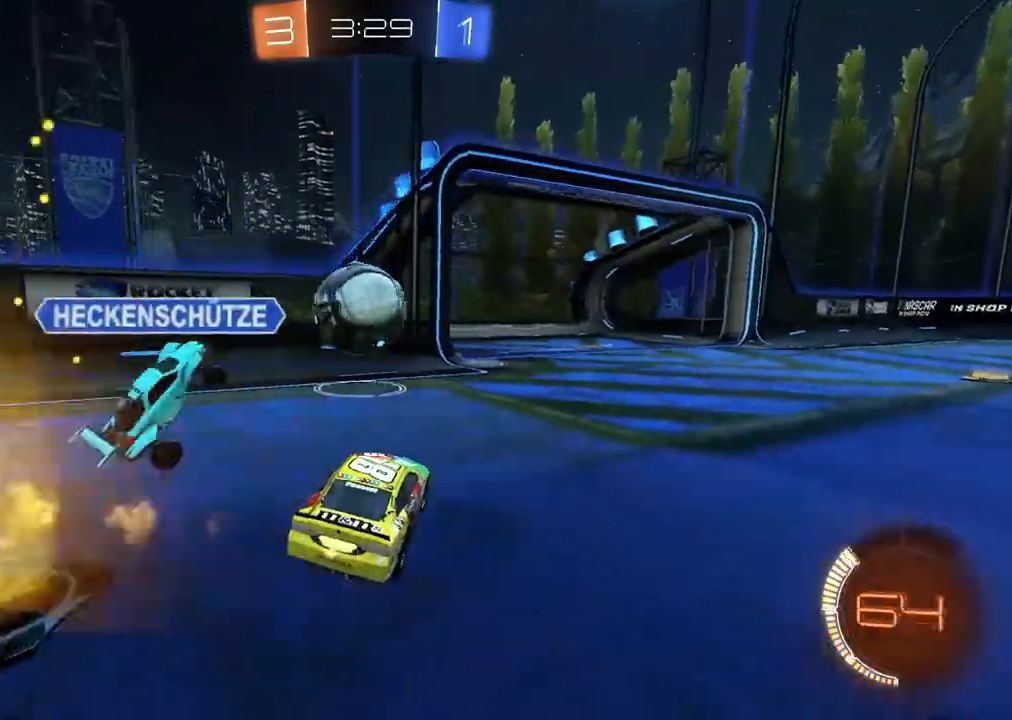
{"buttons": ["CIRCLE", "R2"], "left_stick": "center", "right_stick": "center", "events": [[133, "CIRCLE", "down"], [383, "left_stick", "center"]]}
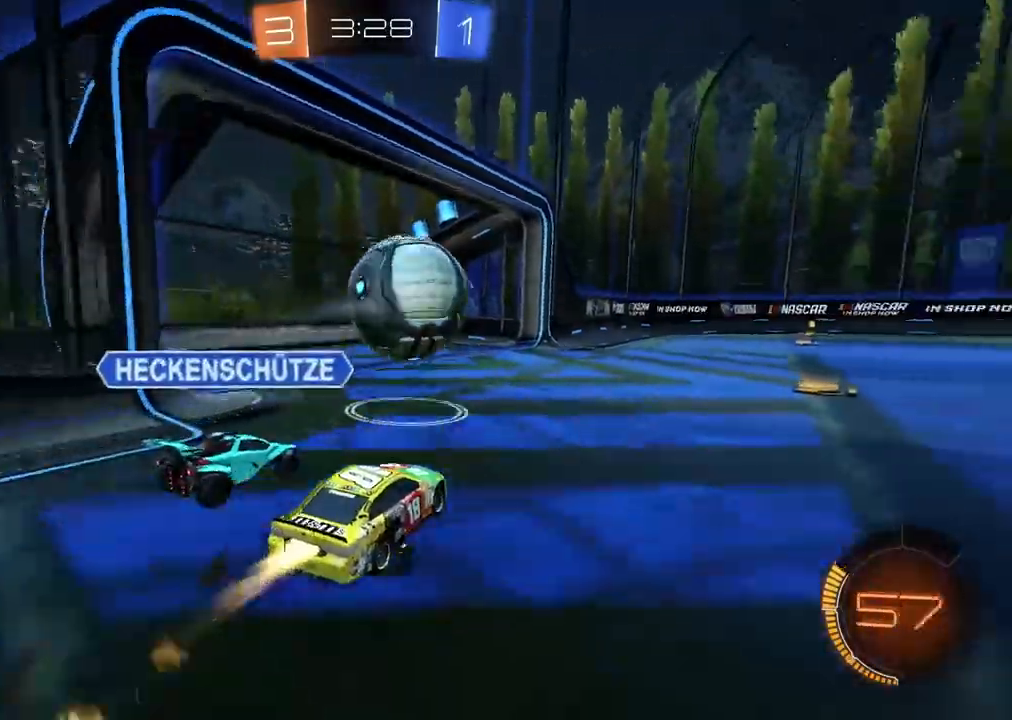
{"buttons": ["CIRCLE", "R2"], "left_stick": "center", "right_stick": "center", "events": [[83, "left_stick", "right"], [200, "left_stick", "center"], [383, "left_stick", "left"], [467, "left_stick", "center"]]}
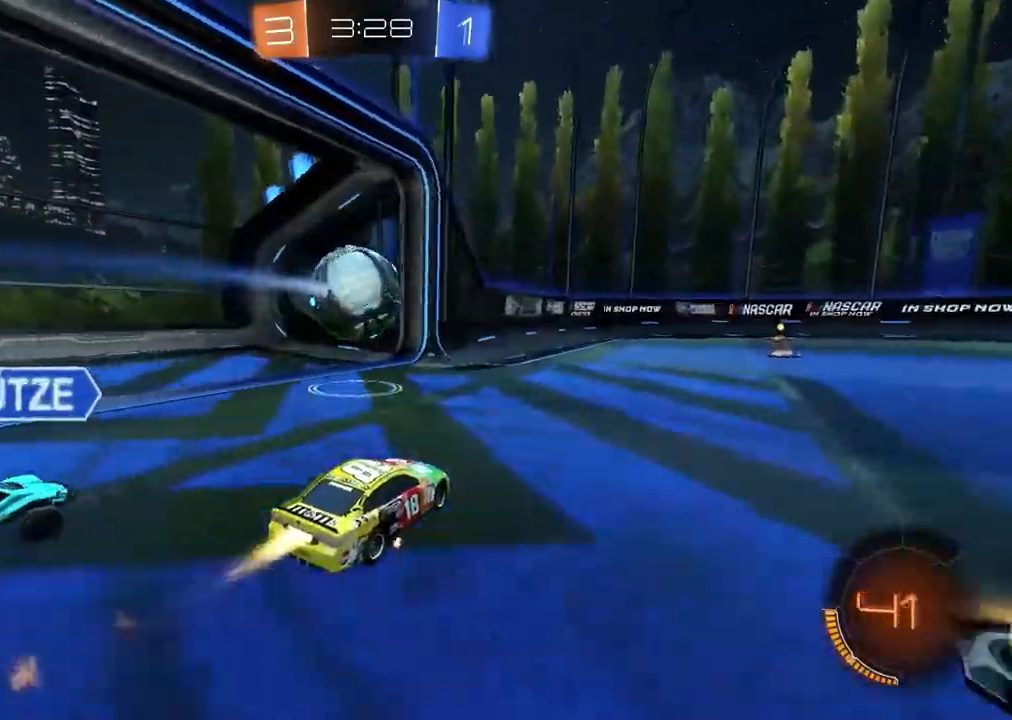
{"buttons": ["R2"], "left_stick": "right", "right_stick": "center", "events": [[133, "CIRCLE", "up"], [217, "R2", "up"], [300, "left_stick", "right"], [417, "R2", "down"]]}
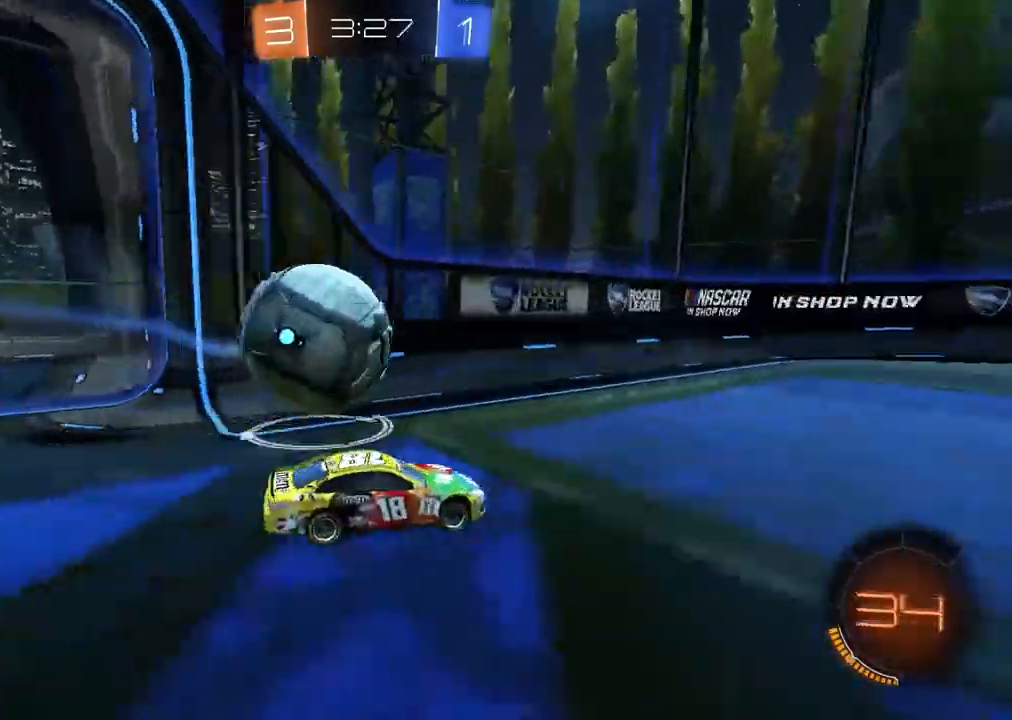
{"buttons": ["CIRCLE", "R2"], "left_stick": "left", "right_stick": "center", "events": [[200, "CIRCLE", "down"], [233, "TRIANGLE", "down"], [250, "left_stick", "left"], [350, "TRIANGLE", "up"]]}
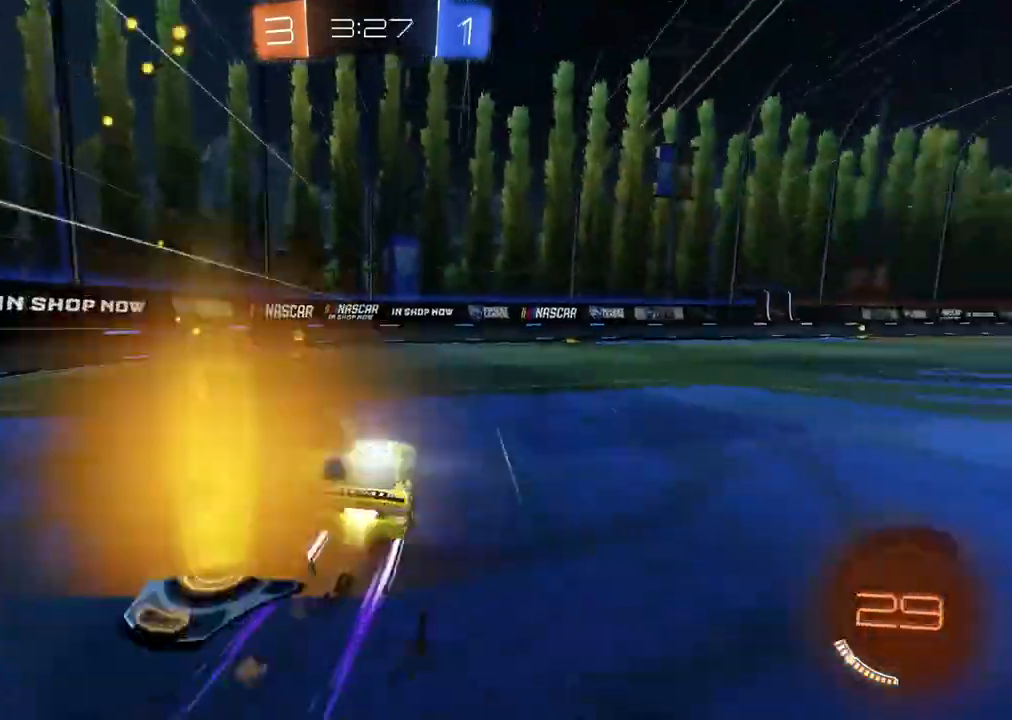
{"buttons": ["CIRCLE", "R2"], "left_stick": "right", "right_stick": "center", "events": [[233, "TRIANGLE", "down"], [233, "left_stick", "right"], [283, "L1", "down"], [333, "TRIANGLE", "up"], [367, "CIRCLE", "up"], [417, "L1", "up"], [450, "CIRCLE", "down"]]}
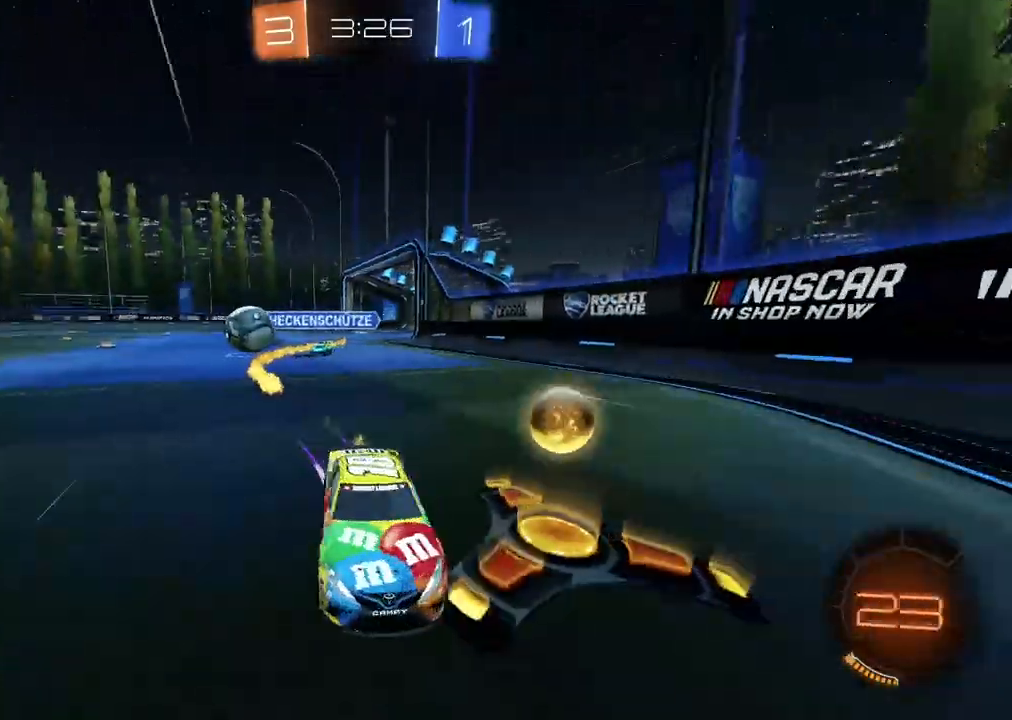
{"buttons": ["CIRCLE", "R2"], "left_stick": "right", "right_stick": "center", "events": []}
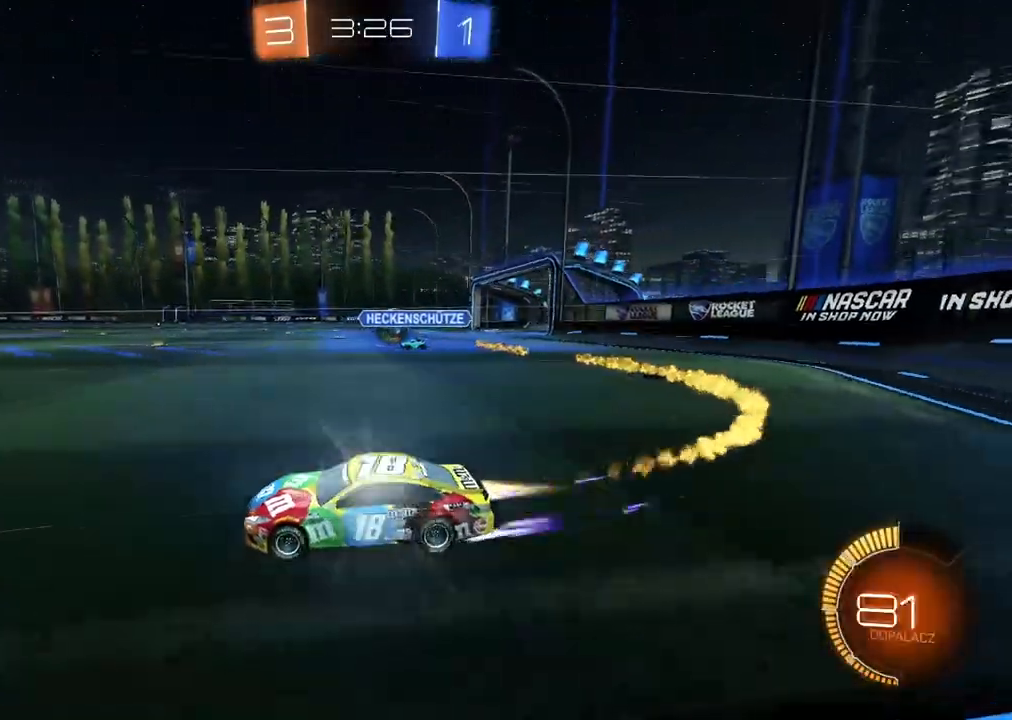
{"buttons": ["R2"], "left_stick": "center", "right_stick": "center", "events": [[400, "left_stick", "center"], [433, "CIRCLE", "up"]]}
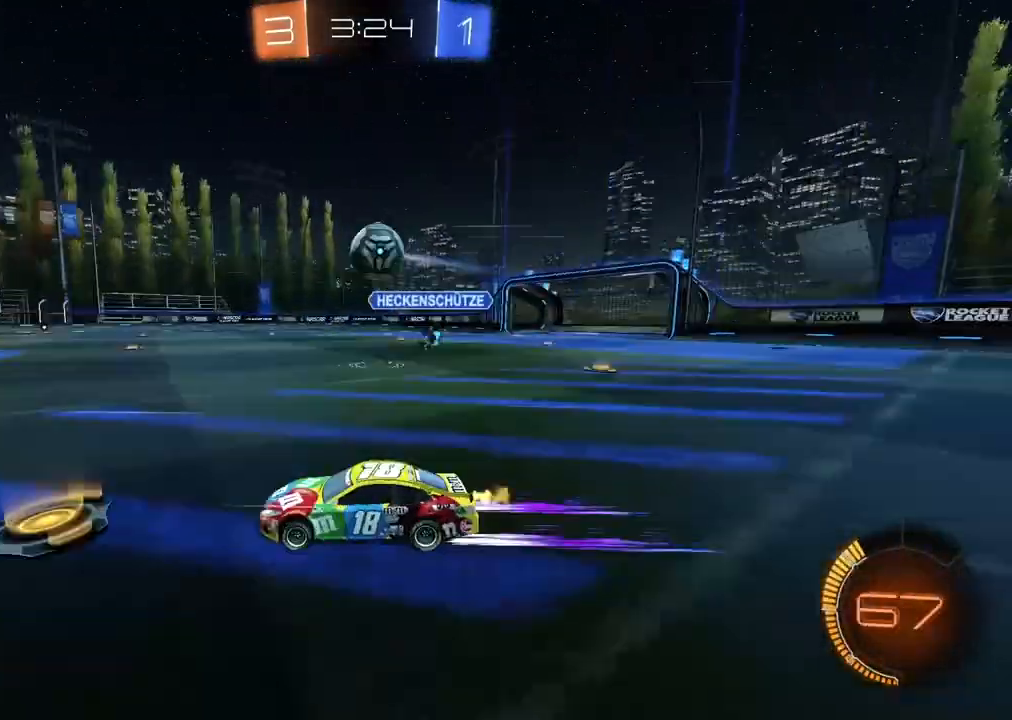
{"buttons": ["R2"], "left_stick": "right", "right_stick": "center", "events": [[233, "left_stick", "left"], [317, "left_stick", "center"], [500, "left_stick", "right"]]}
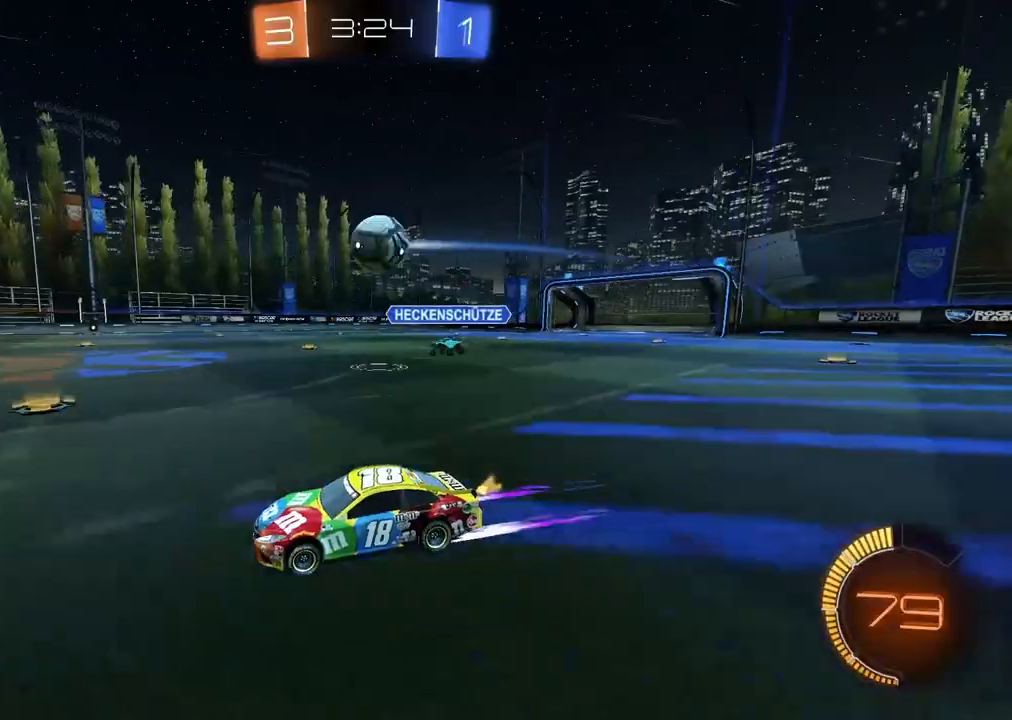
{"buttons": ["CIRCLE", "R2"], "left_stick": "right", "right_stick": "center", "events": [[333, "CIRCLE", "down"]]}
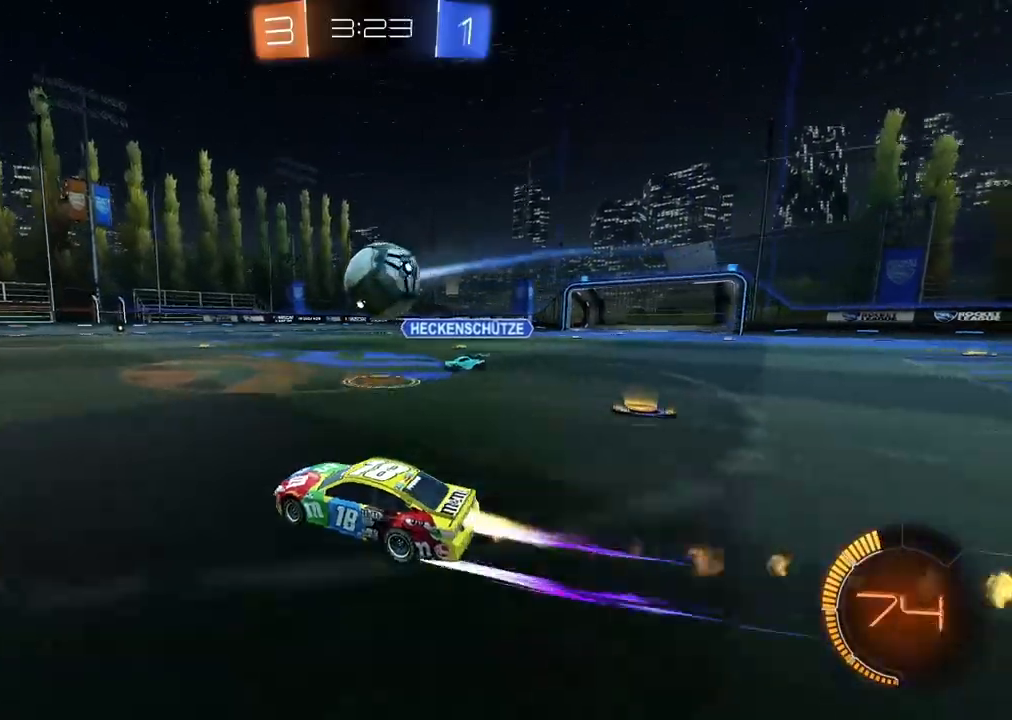
{"buttons": ["R2"], "left_stick": "center", "right_stick": "center", "events": [[33, "CIRCLE", "up"], [33, "left_stick", "center"]]}
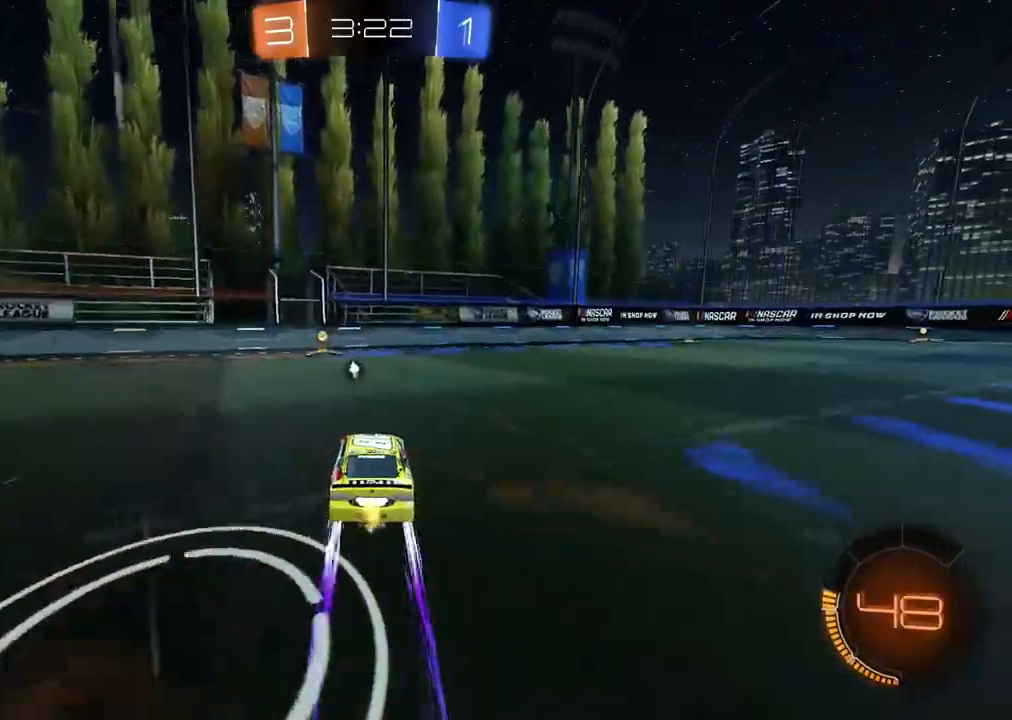
{"buttons": ["R2"], "left_stick": "left", "right_stick": "center", "events": [[267, "left_stick", "left"]]}
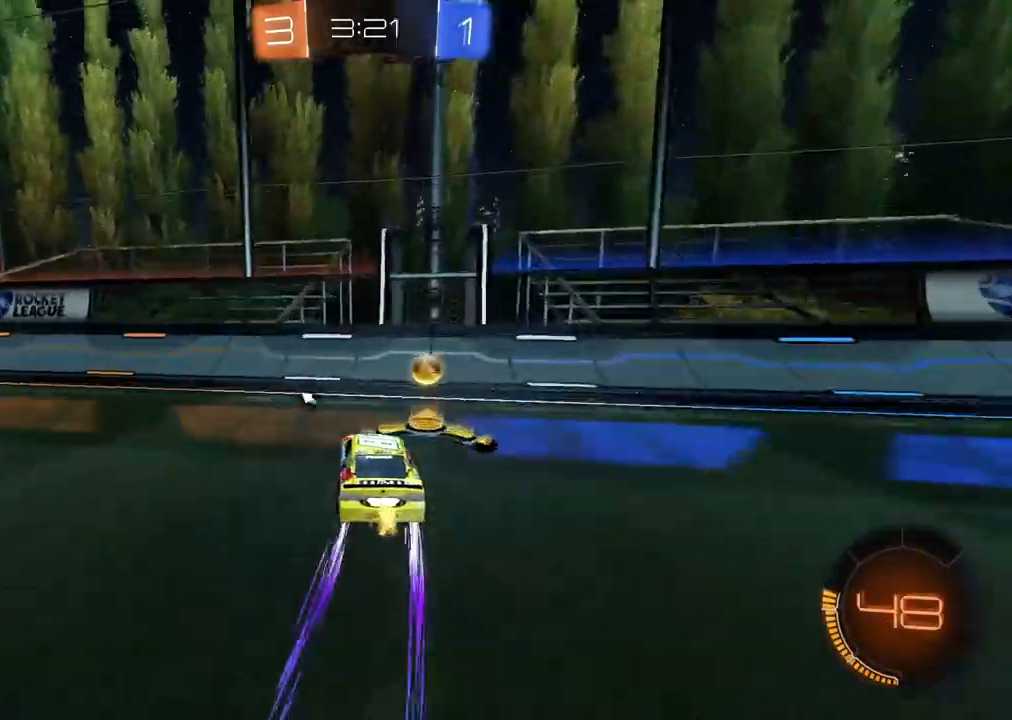
{"buttons": ["R2"], "left_stick": "left", "right_stick": "center", "events": [[67, "TRIANGLE", "down"], [183, "TRIANGLE", "up"], [183, "left_stick", "center"], [350, "left_stick", "left"]]}
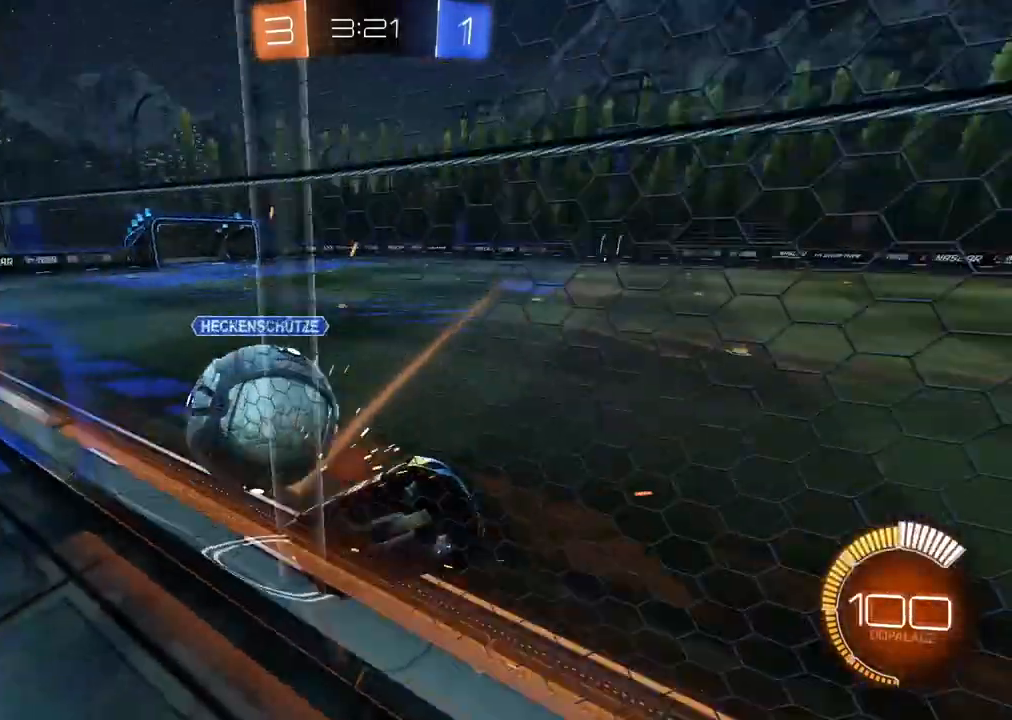
{"buttons": ["R2"], "left_stick": "right", "right_stick": "center", "events": [[83, "L1", "down"], [217, "L1", "up"], [233, "left_stick", "center"], [317, "TRIANGLE", "down"], [433, "TRIANGLE", "up"], [483, "left_stick", "right"]]}
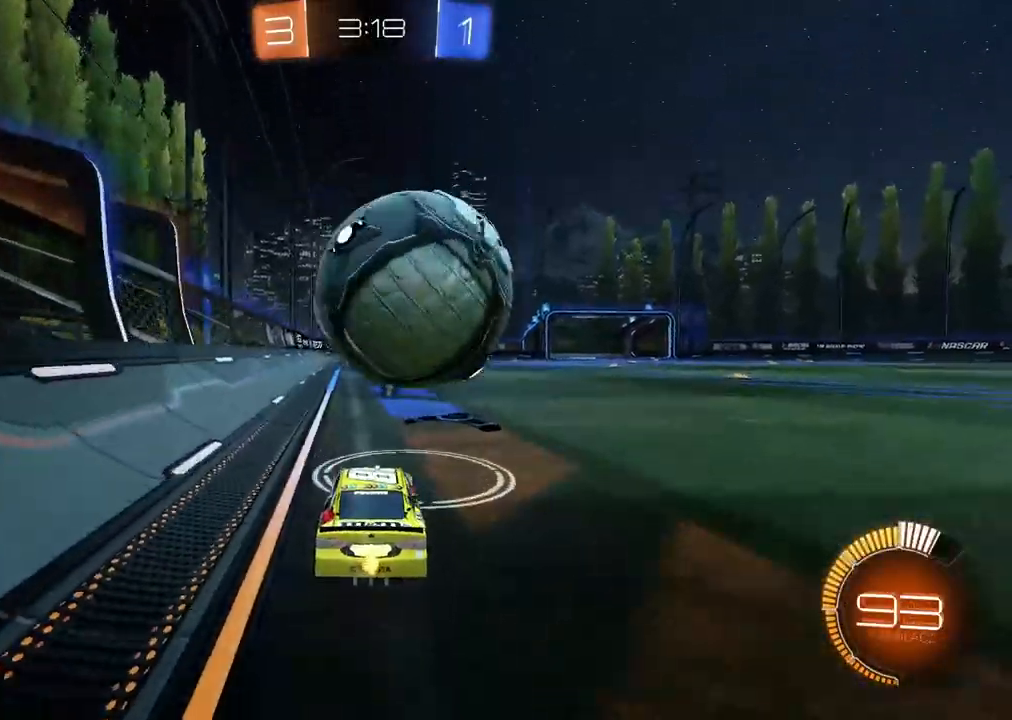
{"buttons": ["R2"], "left_stick": "center", "right_stick": "center", "events": [[150, "left_stick", "center"], [217, "R2", "up"], [250, "left_stick", "right"], [367, "R2", "down"], [450, "left_stick", "center"]]}